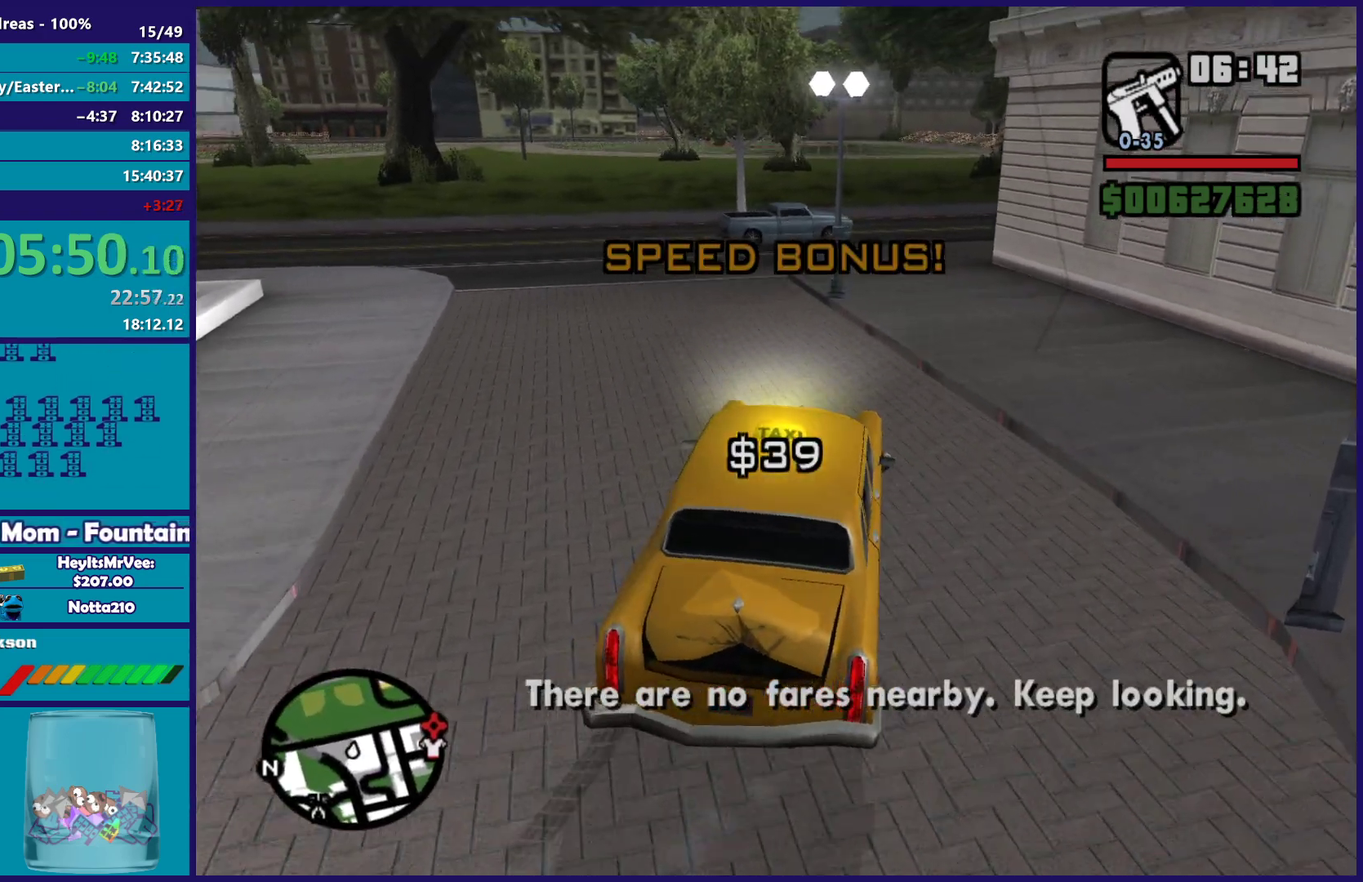
Gameplay with a controller (Xbox layout); each line is a JSON object with the inputs held at the frame after it. "events" lists button and stick changes between this image and that frame as [ms after this image, input, new state], when the widget could be followed in between.
{"buttons": ["R2"], "left_stick": "left", "right_stick": "right", "events": [[67, "right_stick", "down-right"], [133, "right_stick", "right"], [283, "left_stick", "center"], [333, "right_stick", "down-right"], [367, "left_stick", "left"], [417, "right_stick", "right"]]}
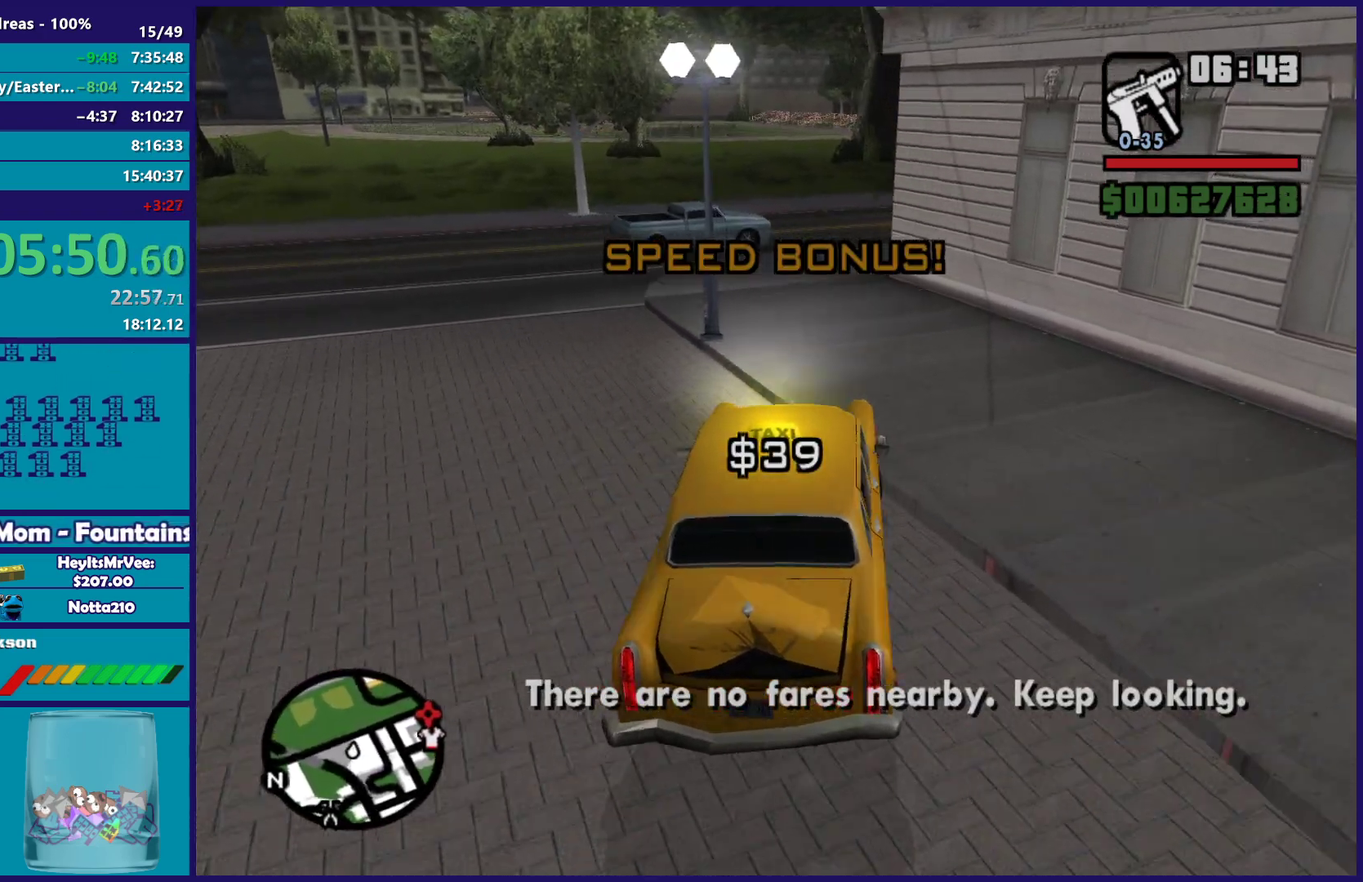
{"buttons": ["R2"], "left_stick": "center", "right_stick": "right", "events": [[17, "right_stick", "down-right"], [50, "left_stick", "right"], [233, "left_stick", "center"], [317, "right_stick", "right"], [350, "left_stick", "up-left"], [417, "left_stick", "left"], [483, "left_stick", "center"]]}
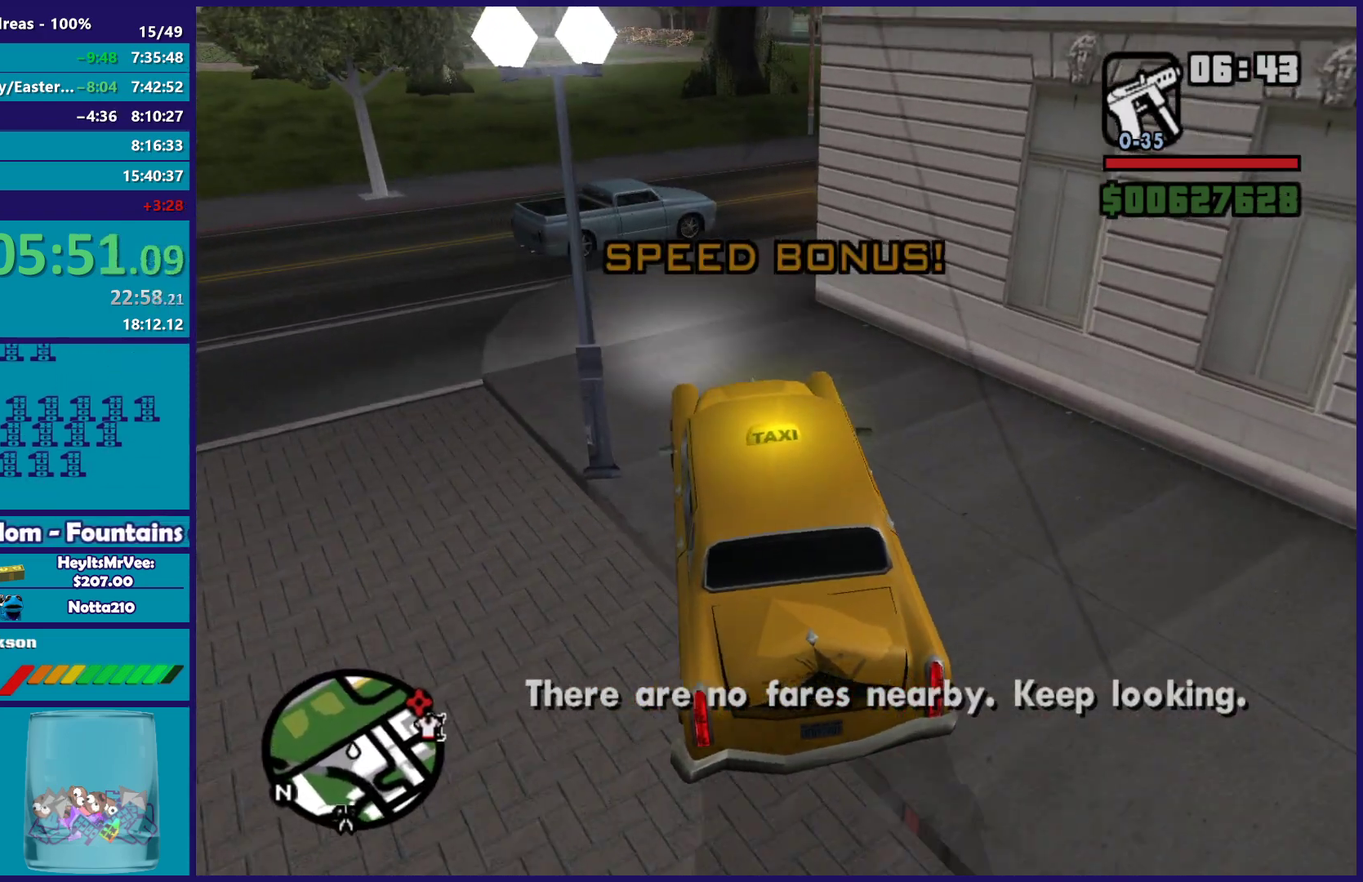
{"buttons": [], "left_stick": "down-right", "right_stick": "right", "events": [[150, "R2", "up"], [150, "left_stick", "left"], [183, "L2", "down"], [217, "left_stick", "center"], [300, "L2", "up"], [333, "left_stick", "down-right"]]}
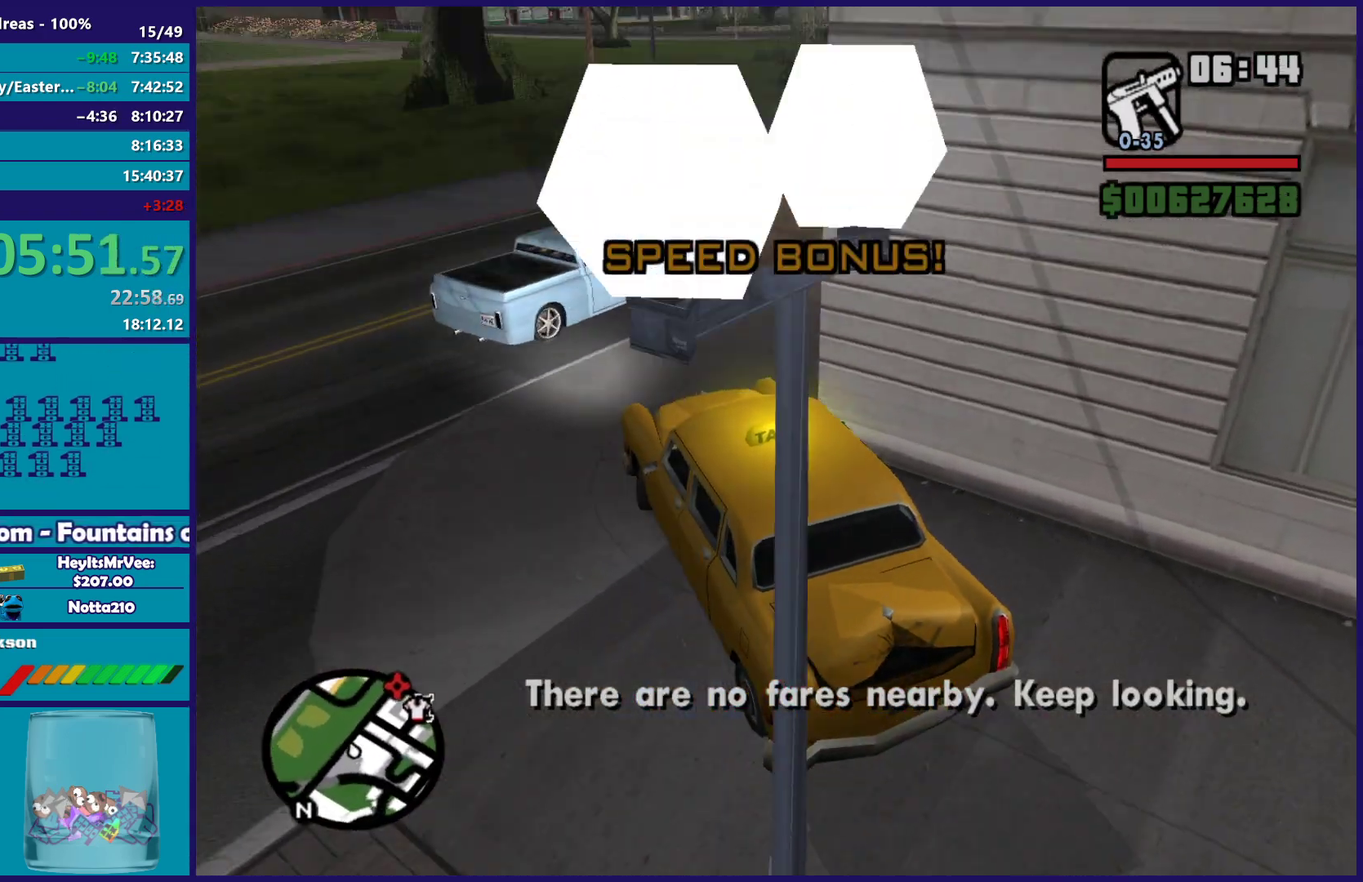
{"buttons": ["R2"], "left_stick": "right", "right_stick": "down-right", "events": [[50, "R2", "down"], [100, "left_stick", "right"], [150, "right_stick", "down-right"], [200, "right_stick", "right"], [233, "left_stick", "center"], [300, "left_stick", "down-right"], [333, "right_stick", "down-right"], [350, "left_stick", "right"]]}
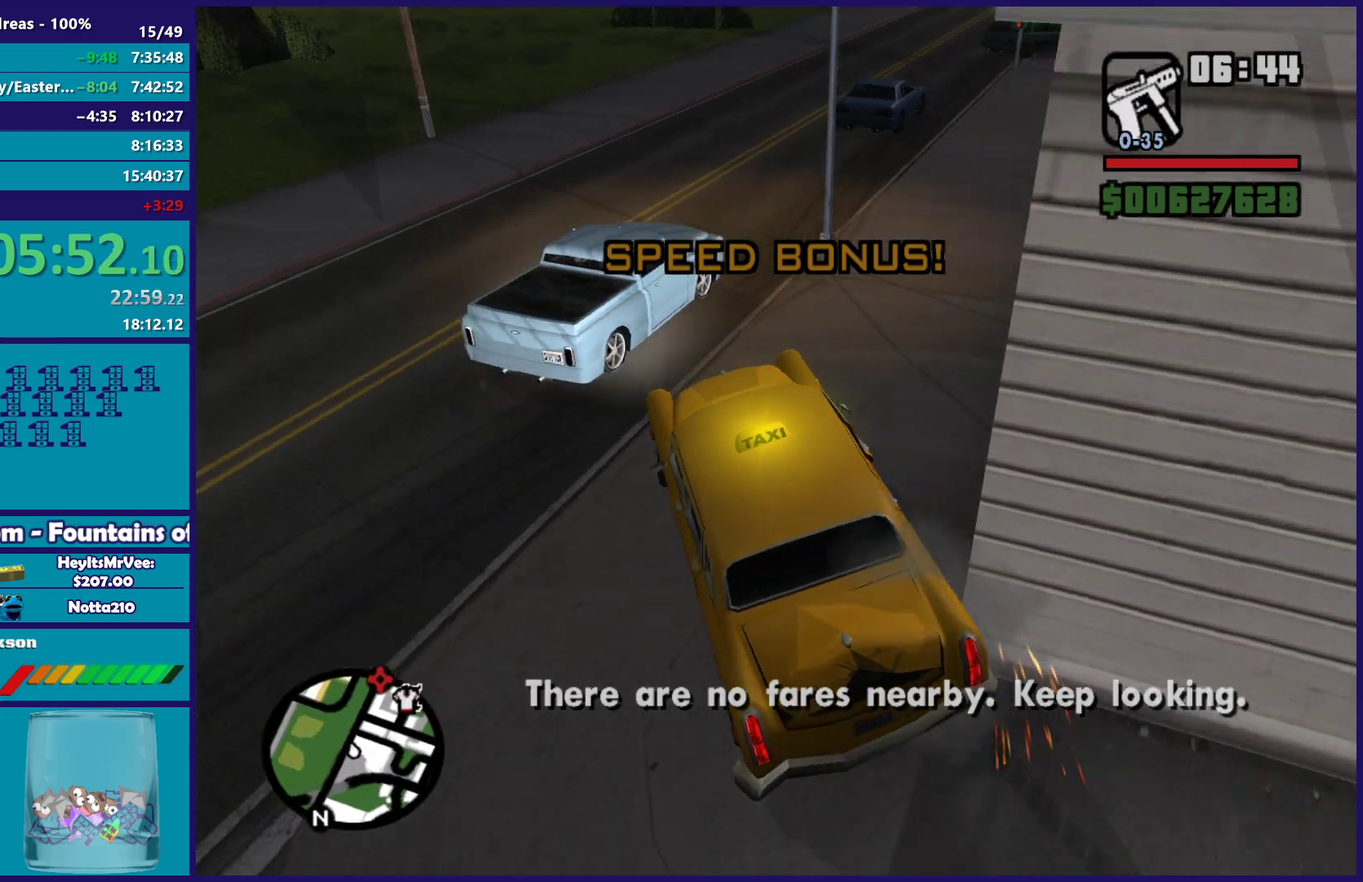
{"buttons": ["R2"], "left_stick": "right", "right_stick": "up", "events": [[67, "R2", "up"], [300, "R2", "down"], [367, "right_stick", "up-right"], [433, "right_stick", "up"]]}
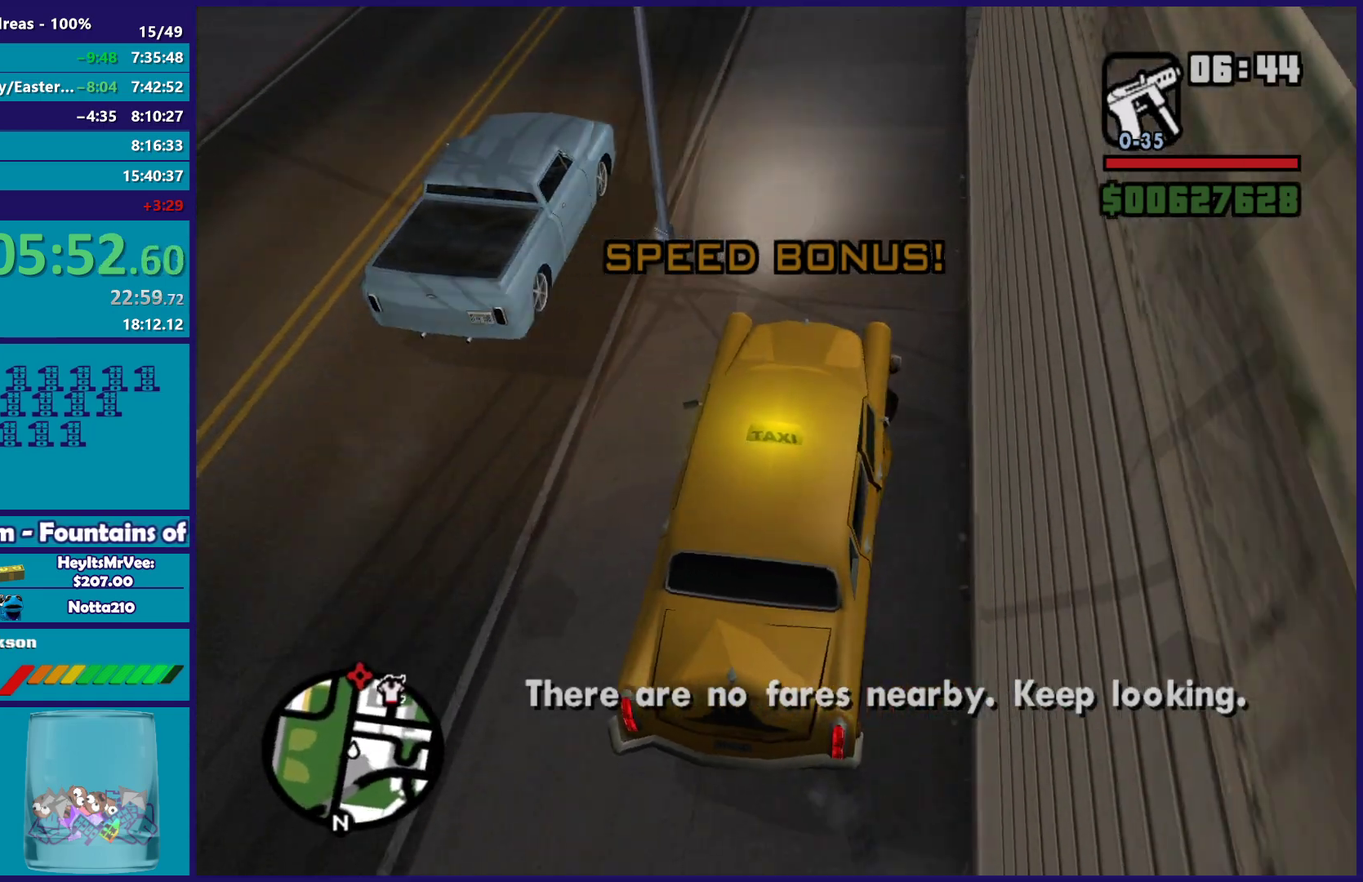
{"buttons": ["R2"], "left_stick": "left", "right_stick": "center", "events": [[17, "left_stick", "center"], [67, "left_stick", "left"], [250, "right_stick", "center"], [383, "left_stick", "center"], [450, "left_stick", "left"]]}
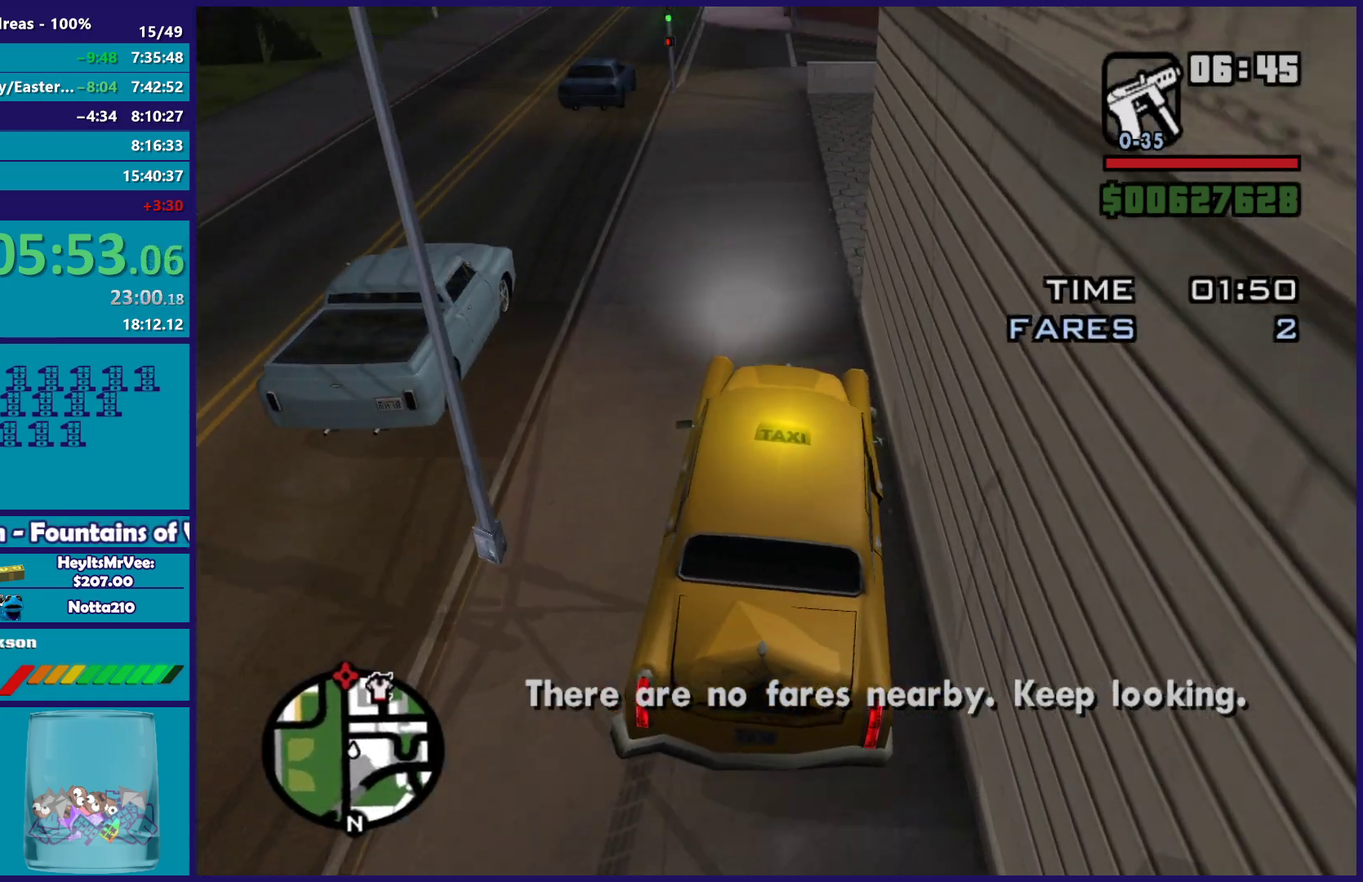
{"buttons": ["R2"], "left_stick": "center", "right_stick": "center"}
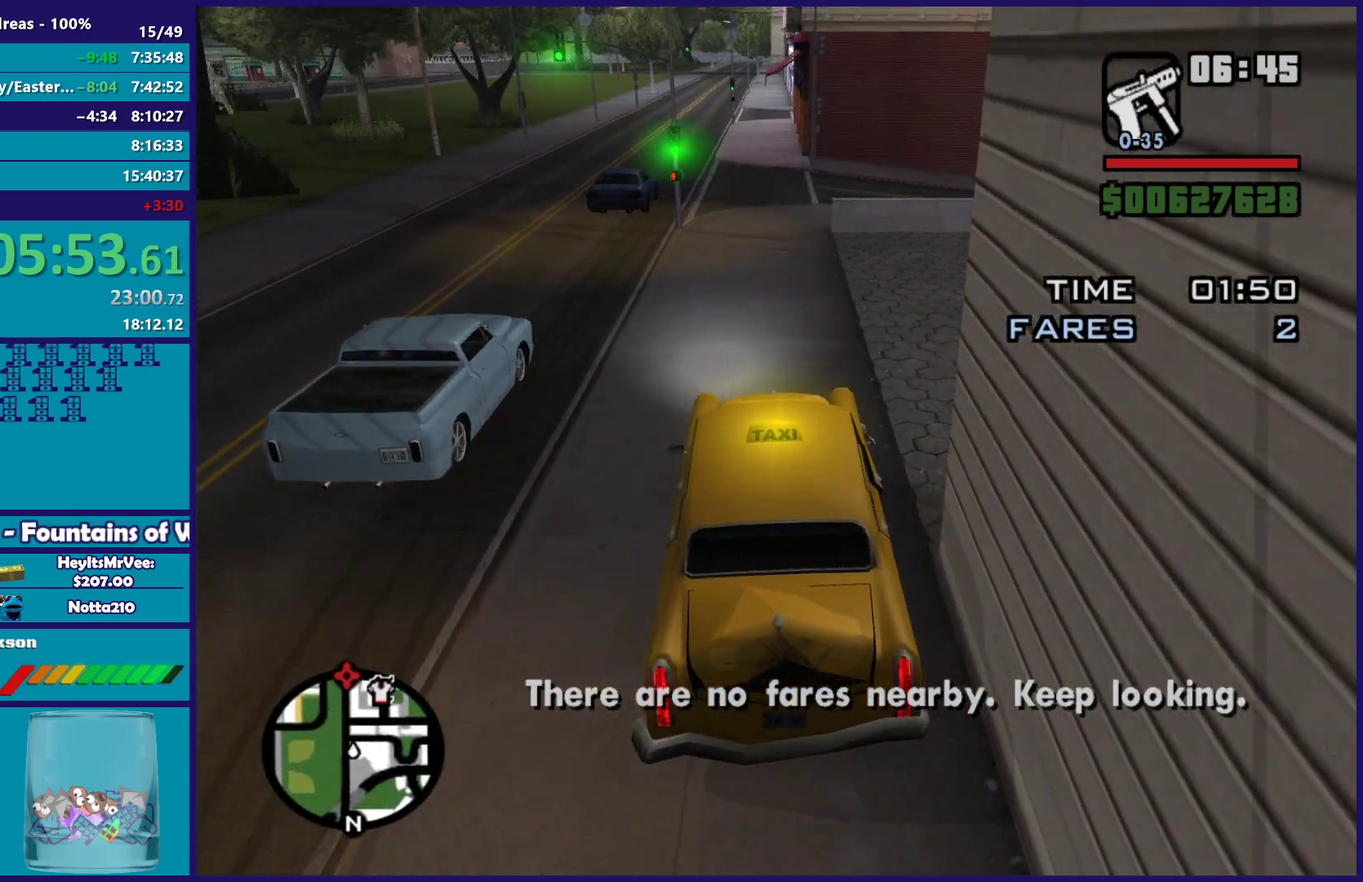
{"buttons": ["R2"], "left_stick": "center", "right_stick": "down-left", "events": [[233, "left_stick", "down-right"], [250, "right_stick", "down-left"], [283, "left_stick", "center"]]}
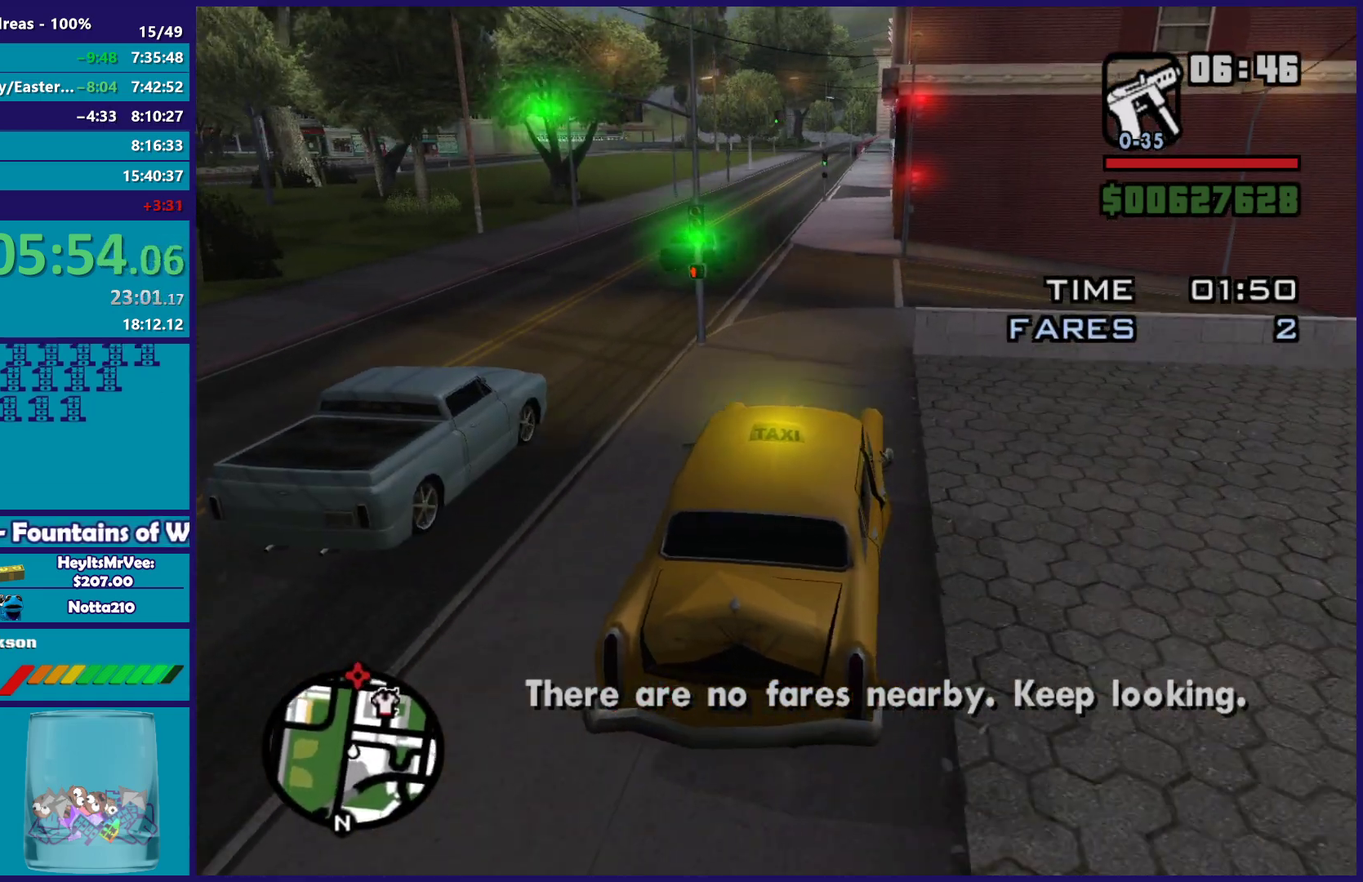
{"buttons": [], "left_stick": "center", "right_stick": "left", "events": [[50, "right_stick", "left"], [233, "left_stick", "left"], [283, "R2", "up"], [300, "right_stick", "down-left"], [417, "left_stick", "center"], [483, "right_stick", "left"]]}
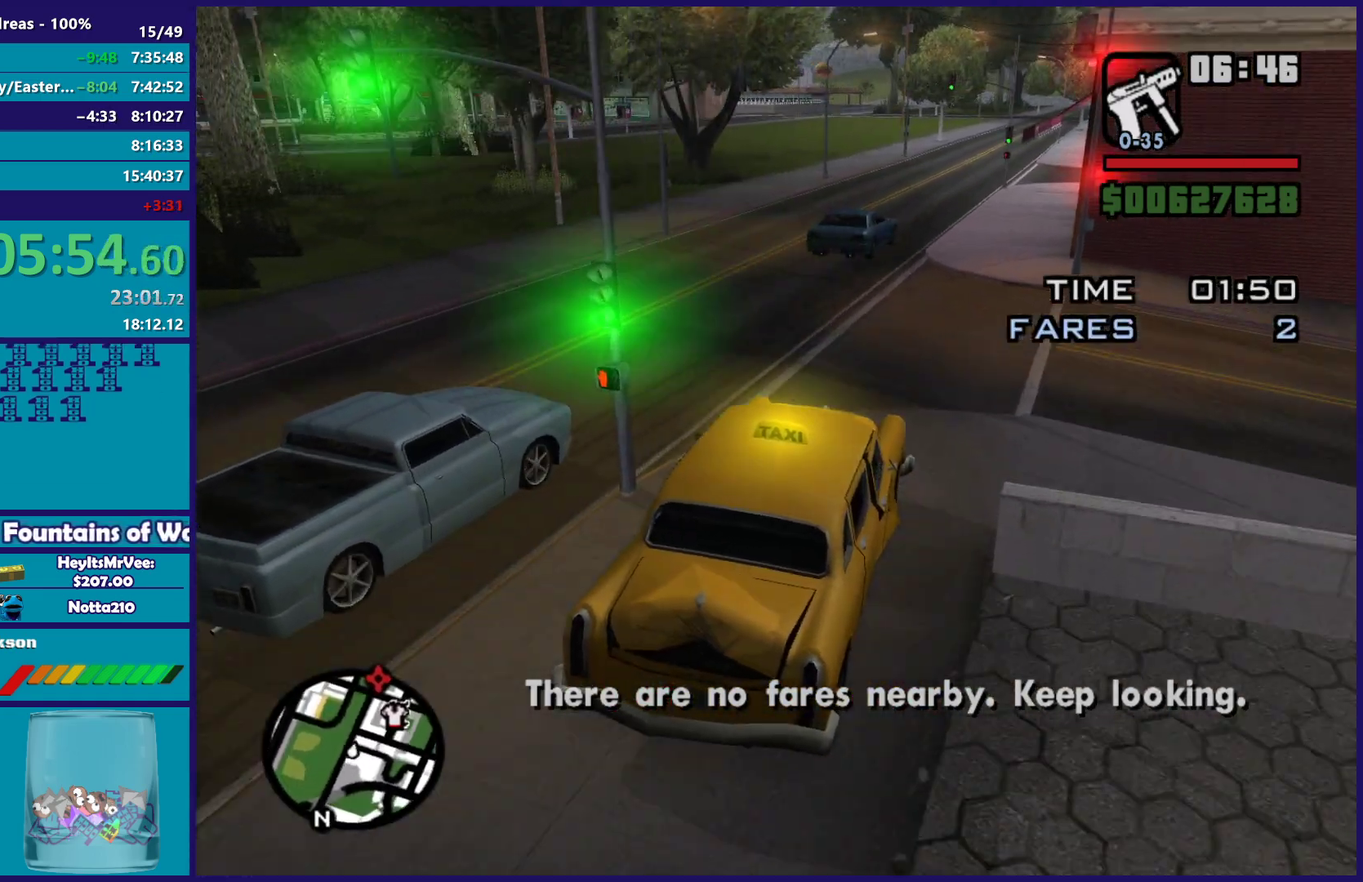
{"buttons": ["L2"], "left_stick": "up-left", "right_stick": "down-left", "events": [[133, "right_stick", "down-left"], [200, "right_stick", "left"], [300, "left_stick", "left"], [367, "right_stick", "down-left"], [433, "left_stick", "up-left"], [483, "L2", "down"]]}
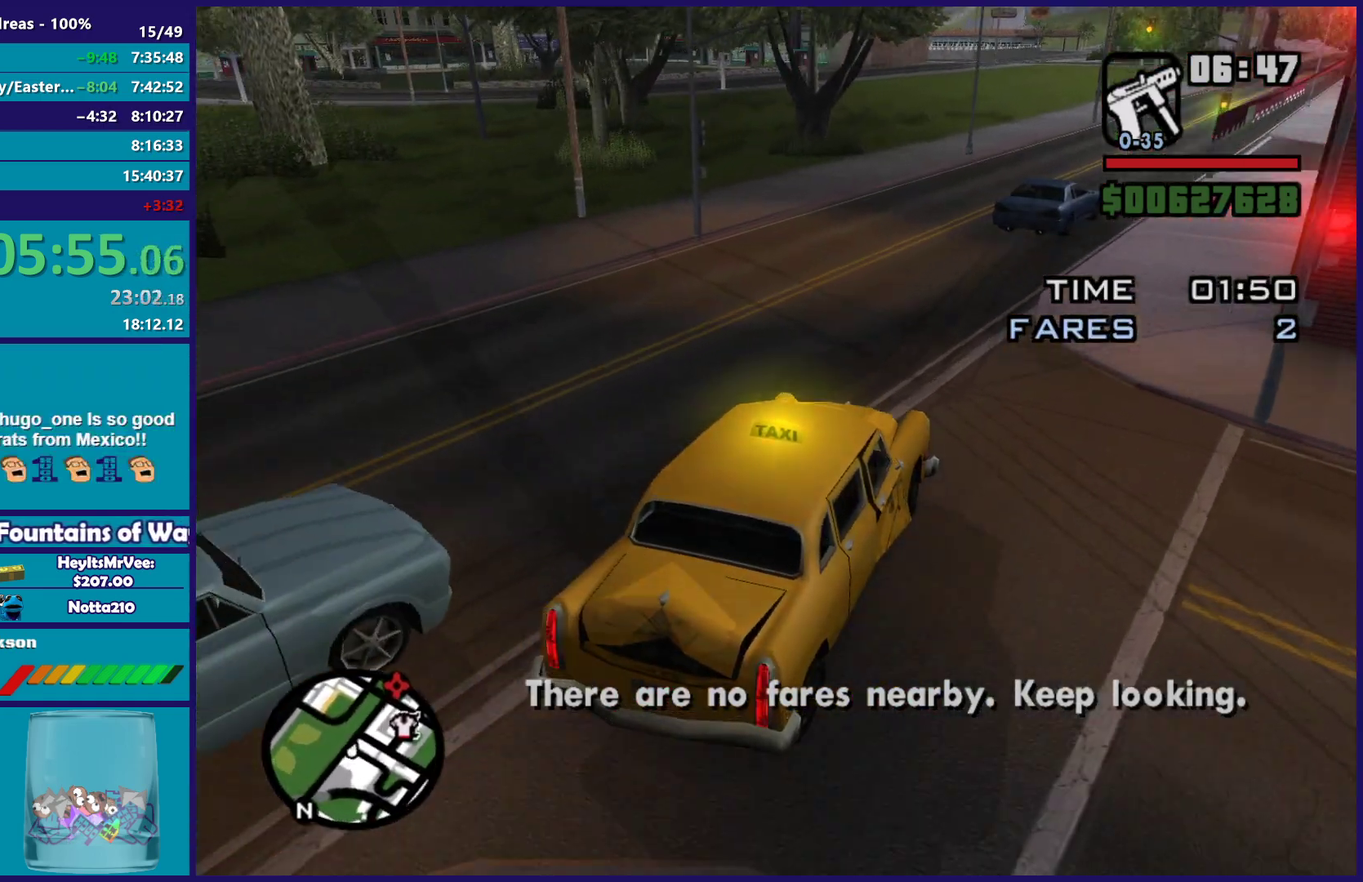
{"buttons": ["Y", "L2"], "left_stick": "center", "right_stick": "center", "events": [[150, "left_stick", "left"], [217, "left_stick", "center"], [300, "right_stick", "center"], [433, "Y", "down"]]}
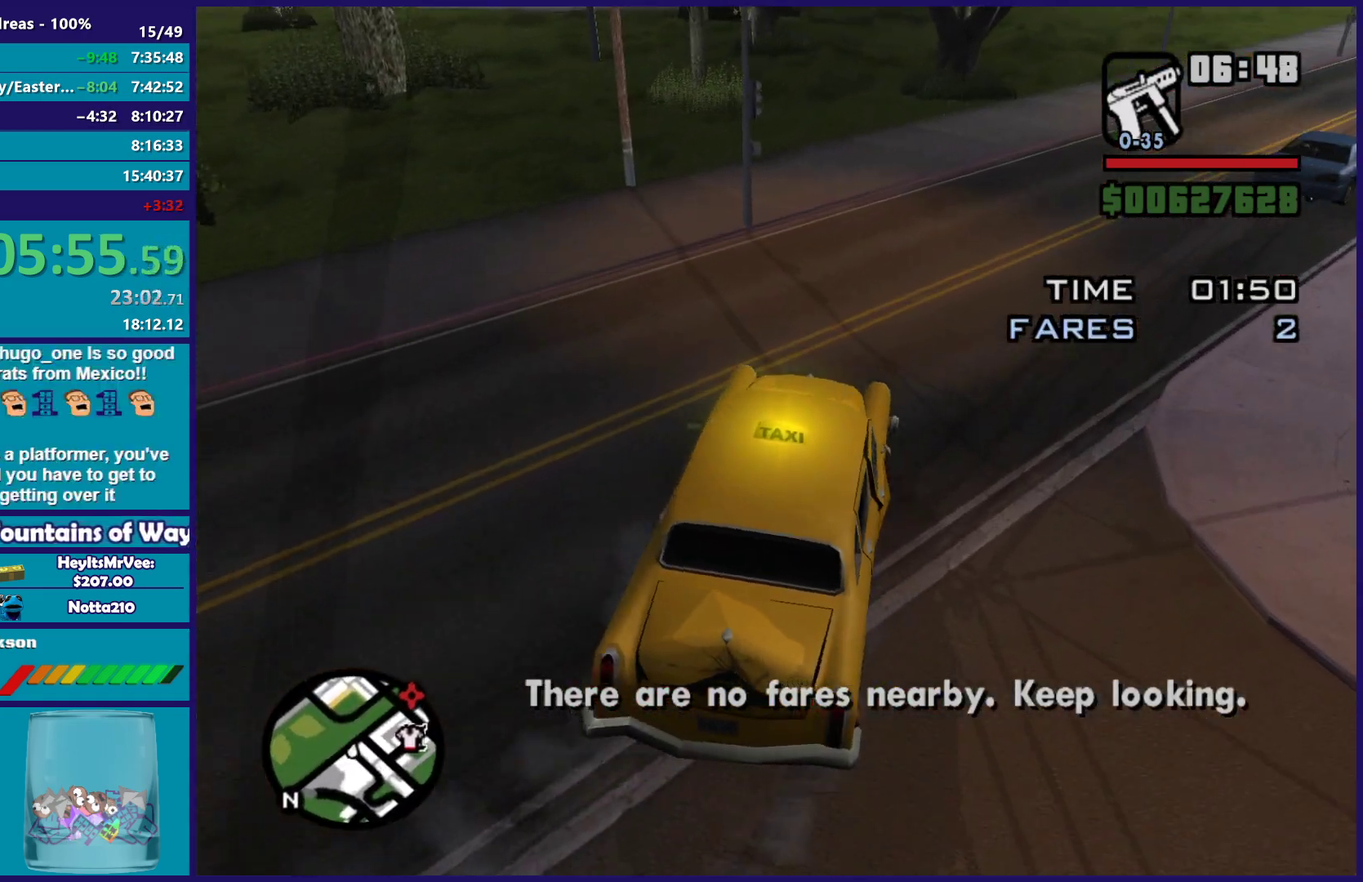
{"buttons": [], "left_stick": "down-left", "right_stick": "center", "events": [[50, "Y", "up"], [133, "Y", "down"], [217, "left_stick", "left"], [250, "L2", "up"], [250, "Y", "up"], [317, "Y", "down"], [333, "left_stick", "down-left"], [417, "Y", "up"]]}
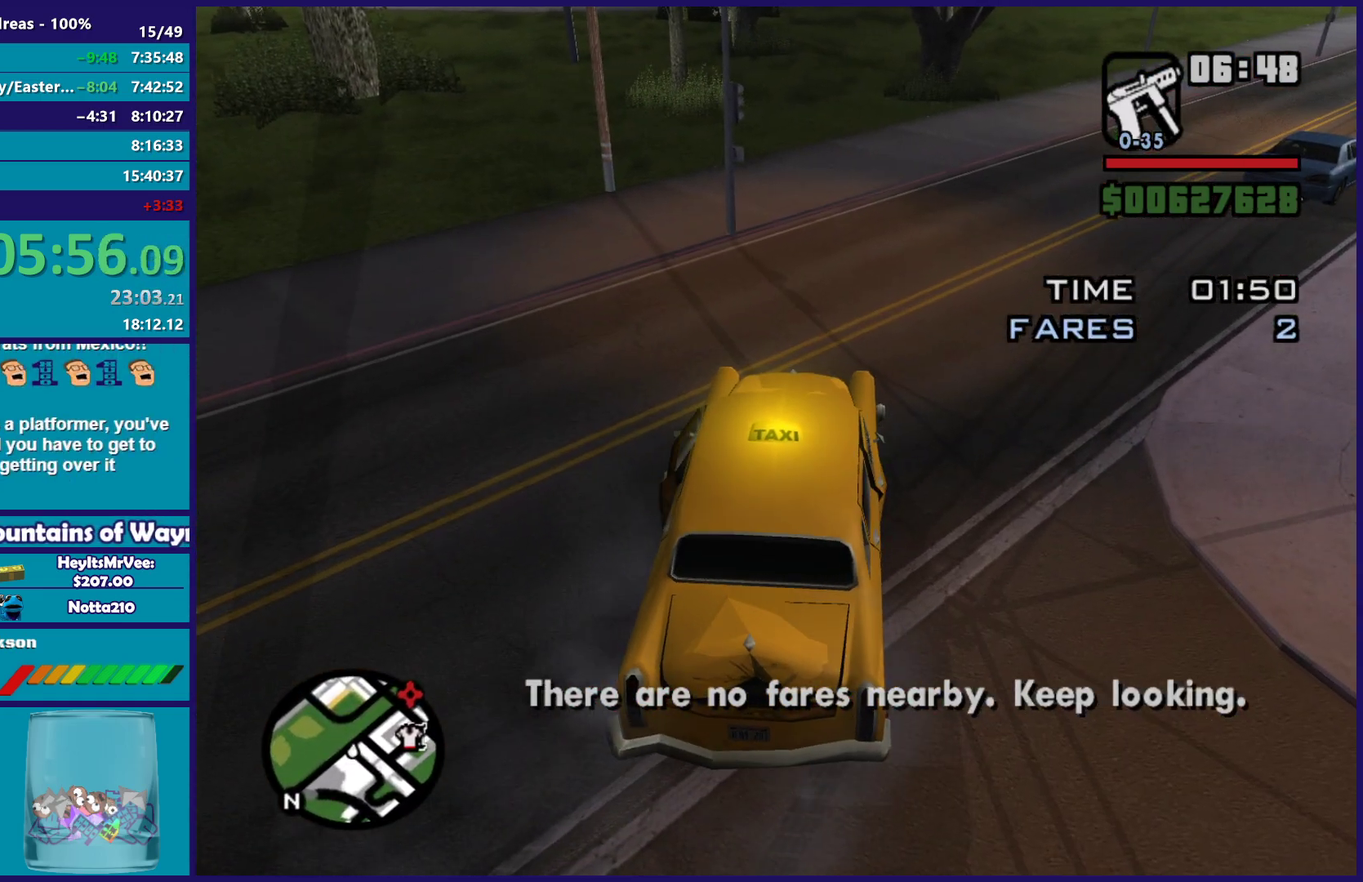
{"buttons": ["A"], "left_stick": "down-left", "right_stick": "center", "events": [[17, "right_stick", "down-left"], [200, "right_stick", "left"], [400, "right_stick", "center"], [450, "A", "down"]]}
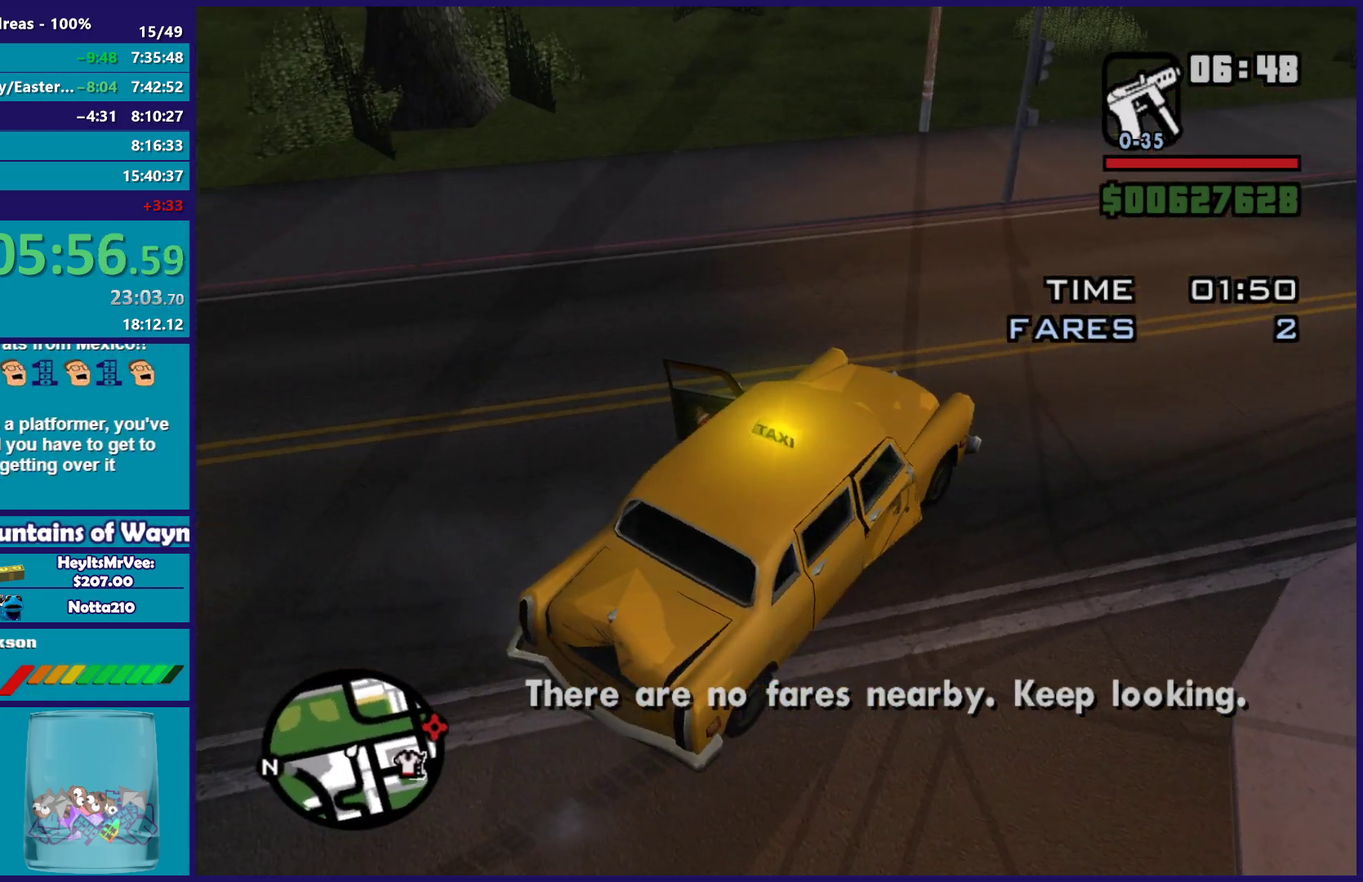
{"buttons": [], "left_stick": "down-left", "right_stick": "left", "events": [[83, "A", "up"], [83, "right_stick", "up"], [167, "A", "down"], [167, "right_stick", "center"], [267, "A", "up"], [383, "right_stick", "down-left"], [500, "right_stick", "left"]]}
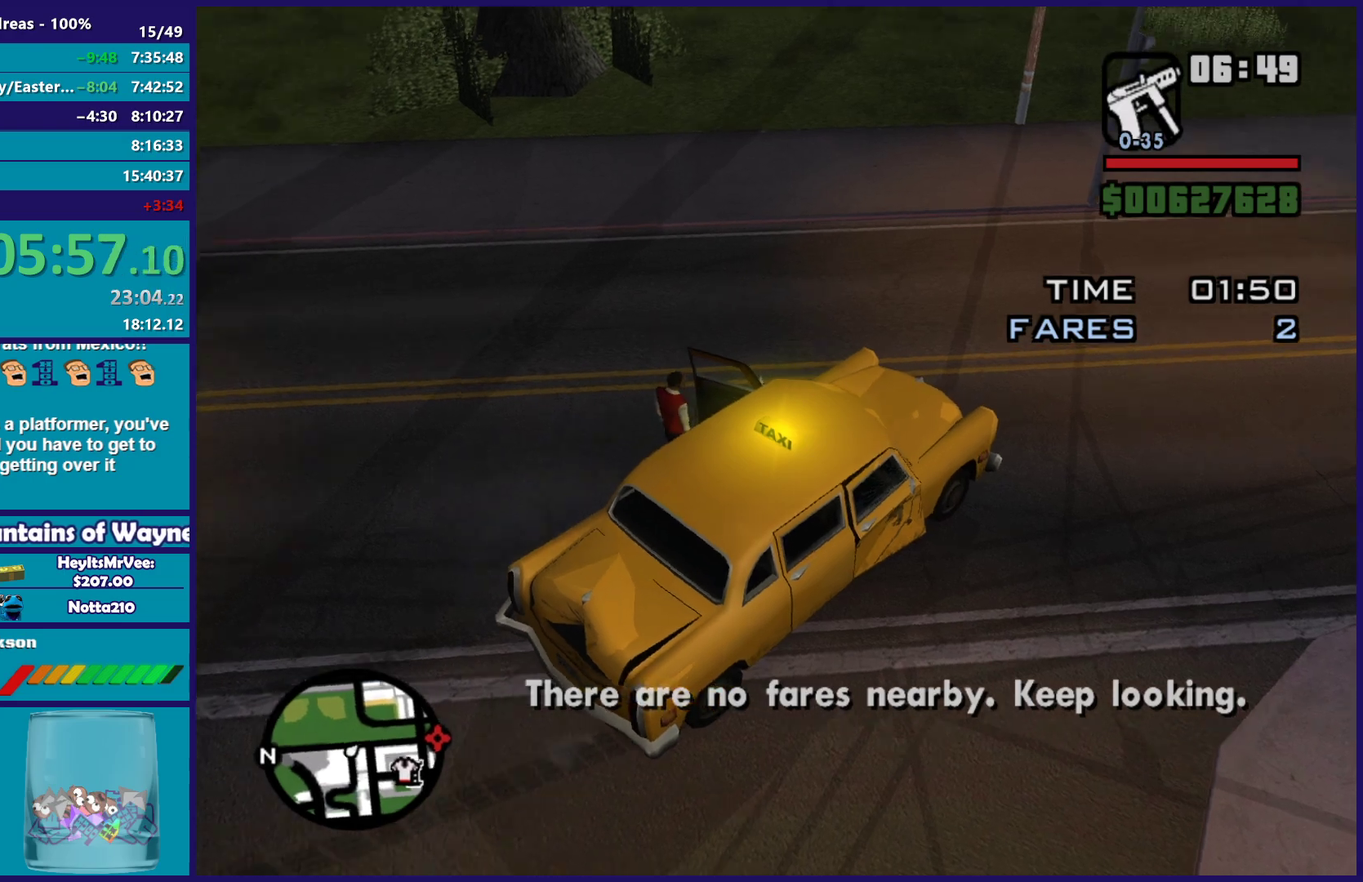
{"buttons": [], "left_stick": "down-left", "right_stick": "center", "events": [[50, "right_stick", "center"], [133, "A", "down"], [233, "A", "up"], [317, "A", "down"], [417, "A", "up"]]}
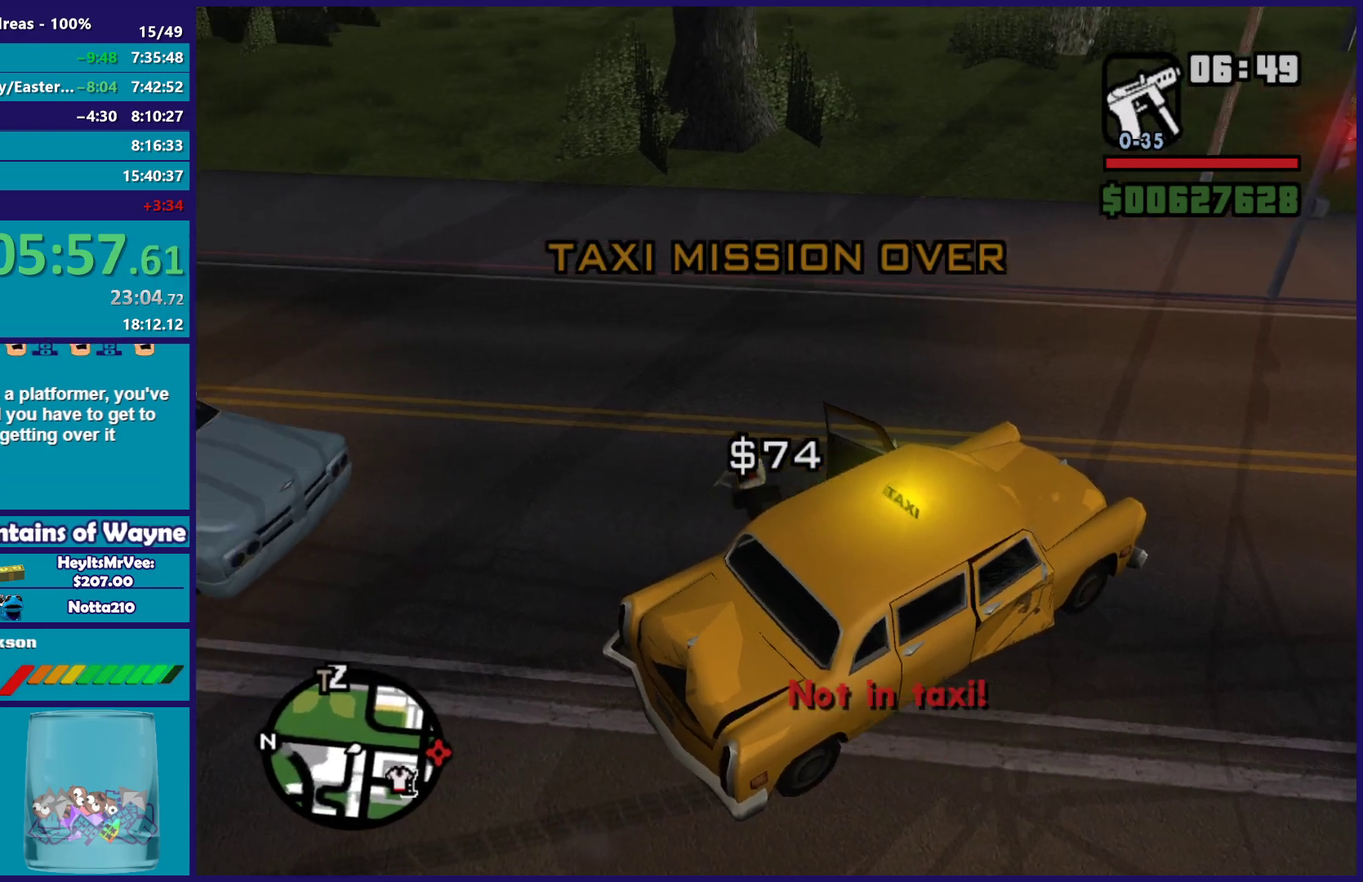
{"buttons": ["A"], "left_stick": "left", "right_stick": "center", "events": [[33, "right_stick", "down-left"], [183, "right_stick", "center"], [283, "A", "down"], [317, "left_stick", "left"], [367, "A", "up"], [467, "A", "down"]]}
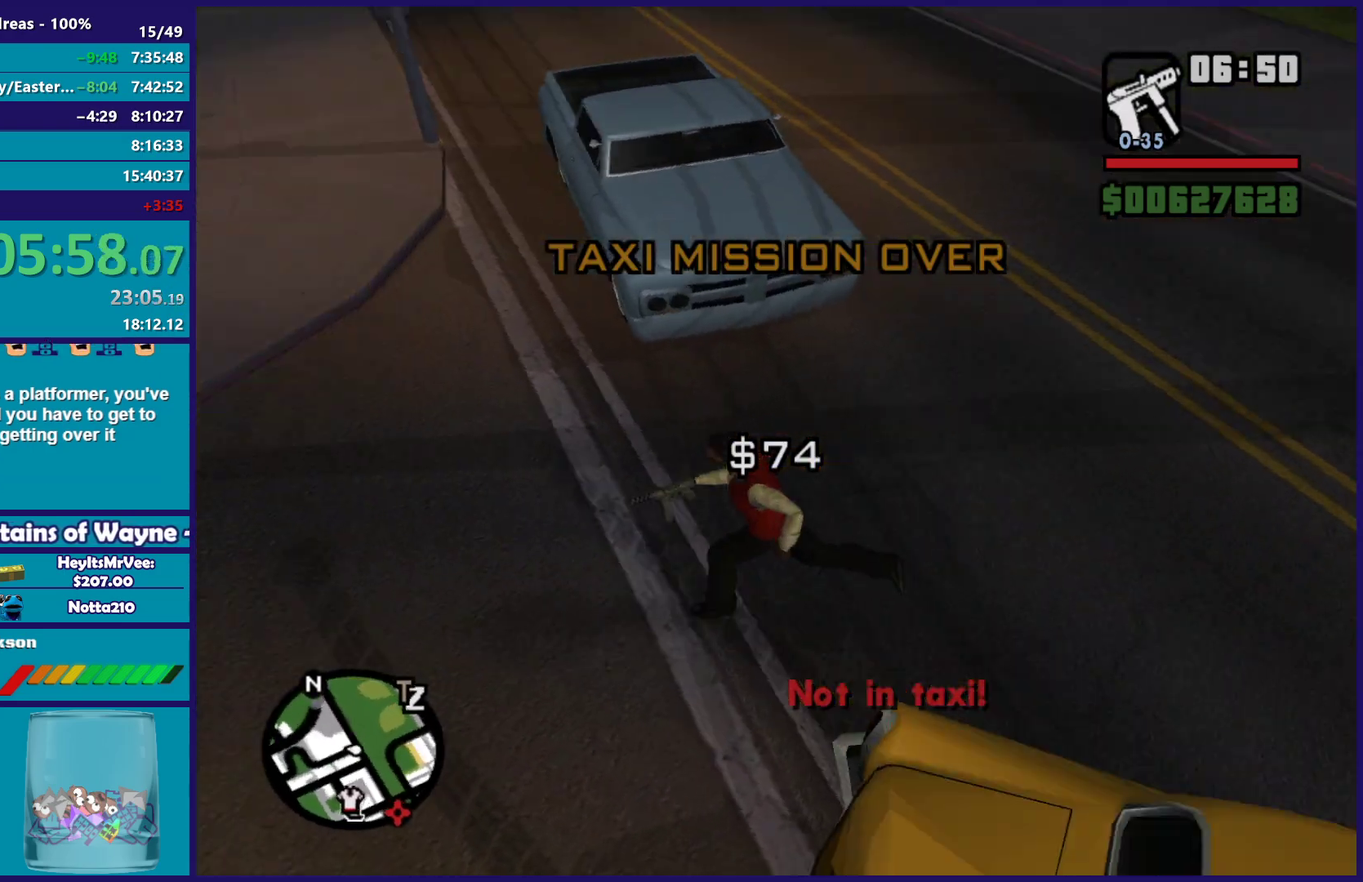
{"buttons": ["Y"], "left_stick": "up-right", "right_stick": "center", "events": [[17, "left_stick", "up-left"], [67, "A", "up"], [150, "left_stick", "up"], [200, "right_stick", "right"], [367, "right_stick", "center"], [417, "left_stick", "up-right"], [483, "Y", "down"]]}
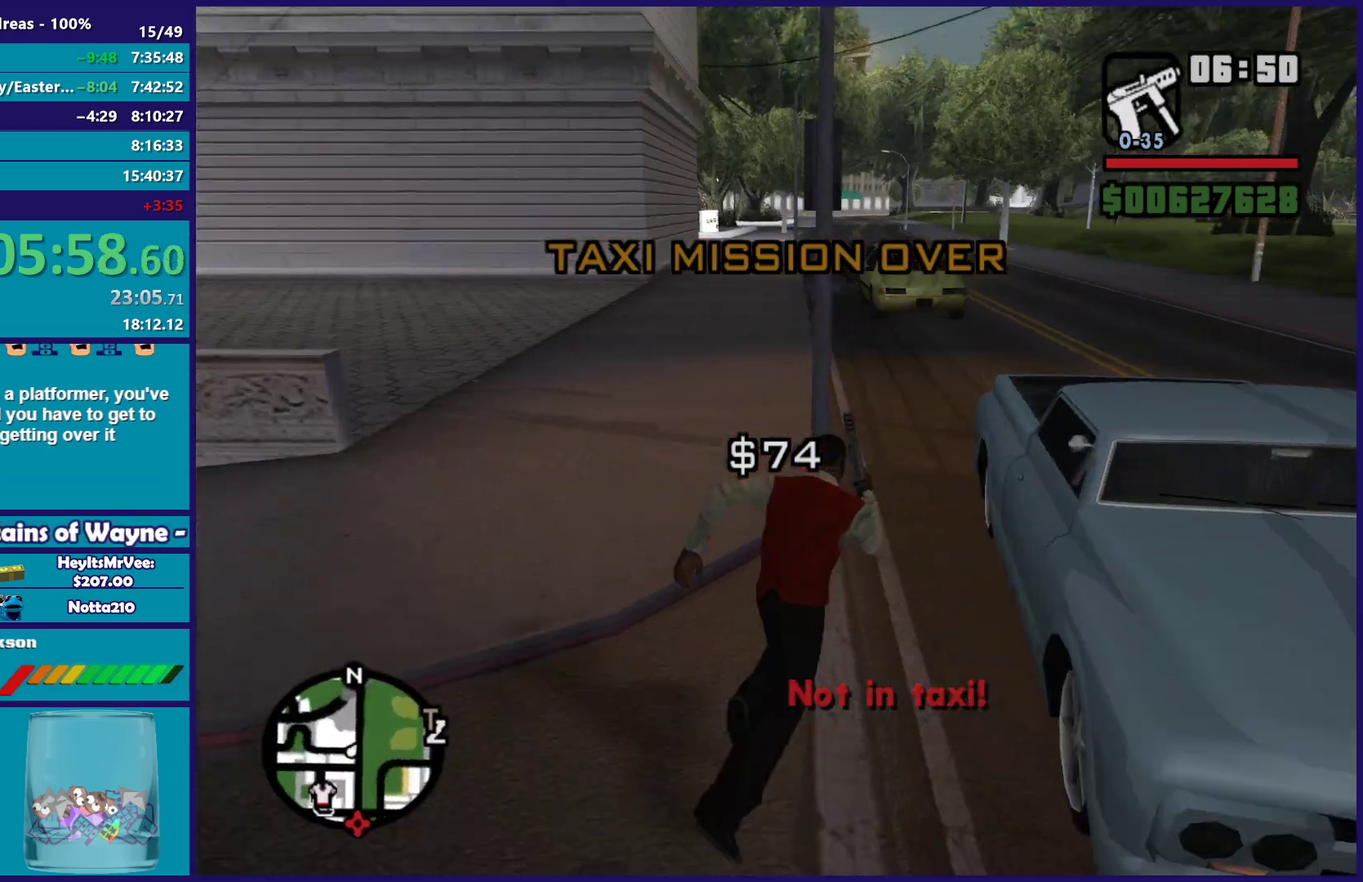
{"buttons": [], "left_stick": "center", "right_stick": "down", "events": [[100, "Y", "up"], [167, "Y", "down"], [233, "left_stick", "center"], [300, "Y", "up"], [483, "right_stick", "down"]]}
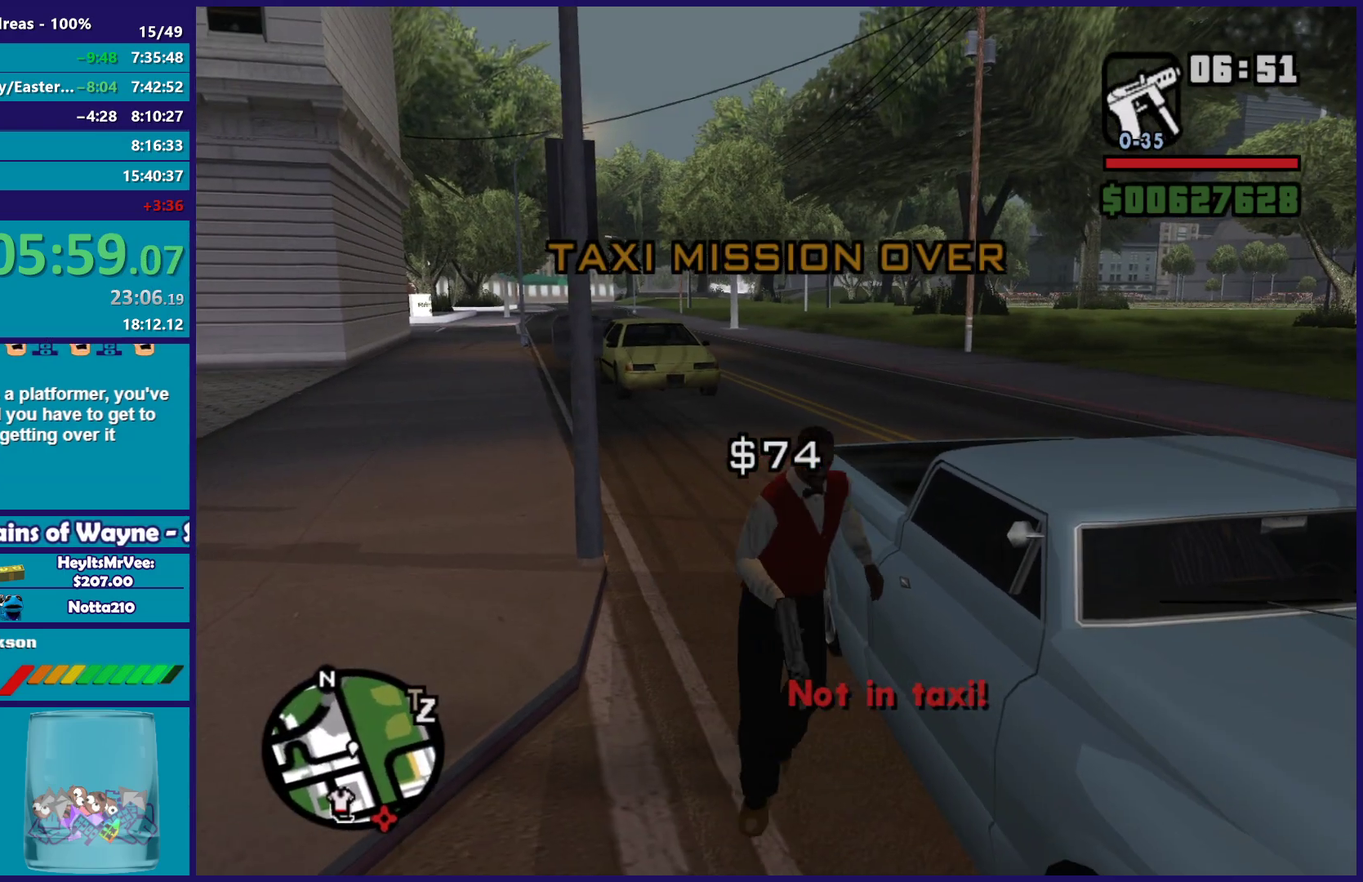
{"buttons": [], "left_stick": "center", "right_stick": "up-right", "events": [[317, "right_stick", "up-right"]]}